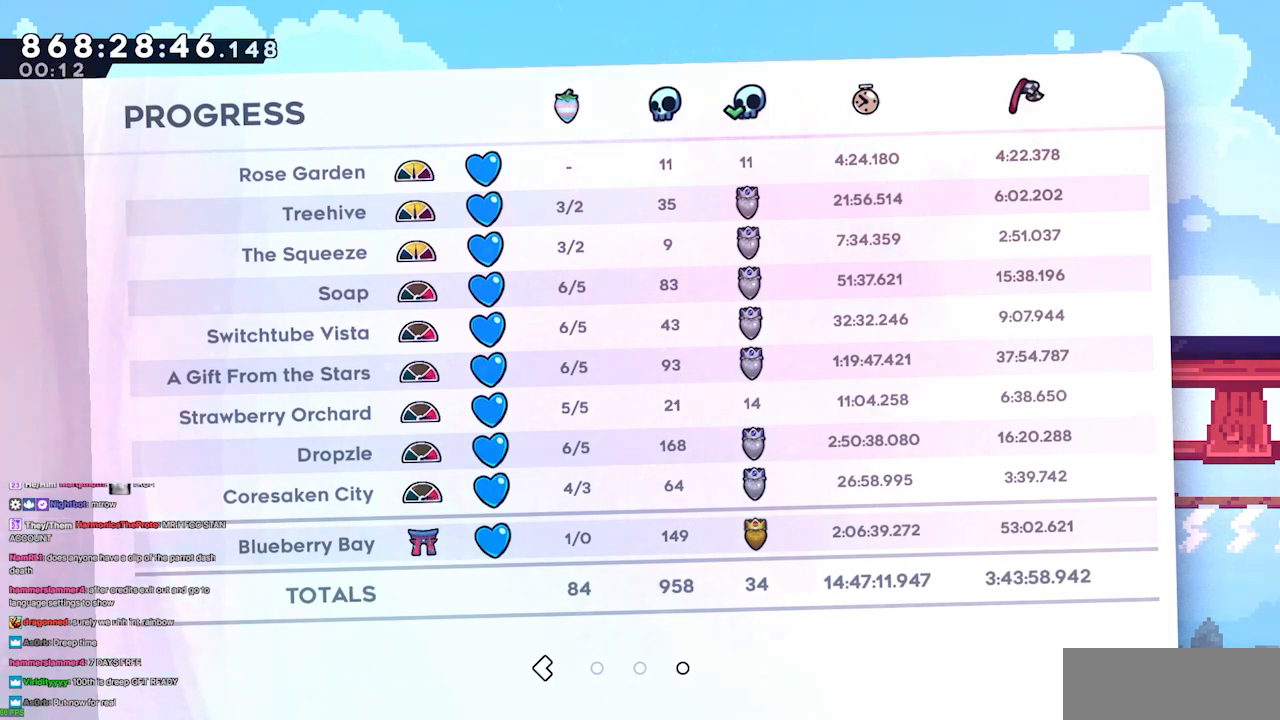
Gameplay with keyboard; each line is a JSON object with the keys held at the frame after it. "events" lists presses ("down") and releases ("up") of "dash", "demo", "demo2", "down", "grab", "jump", "jump2", "jump3", "jump4", "jump5", "left", "right" and "up" between this image and that frame as [ms after this image, input, new state], when the widget could be followed in between. No other keys are recorded. Mouse input is not recorded. Key names are as the overlay labels them; some are game actions (e.g. jump) rather than physical keys.
{"keys": [], "events": []}
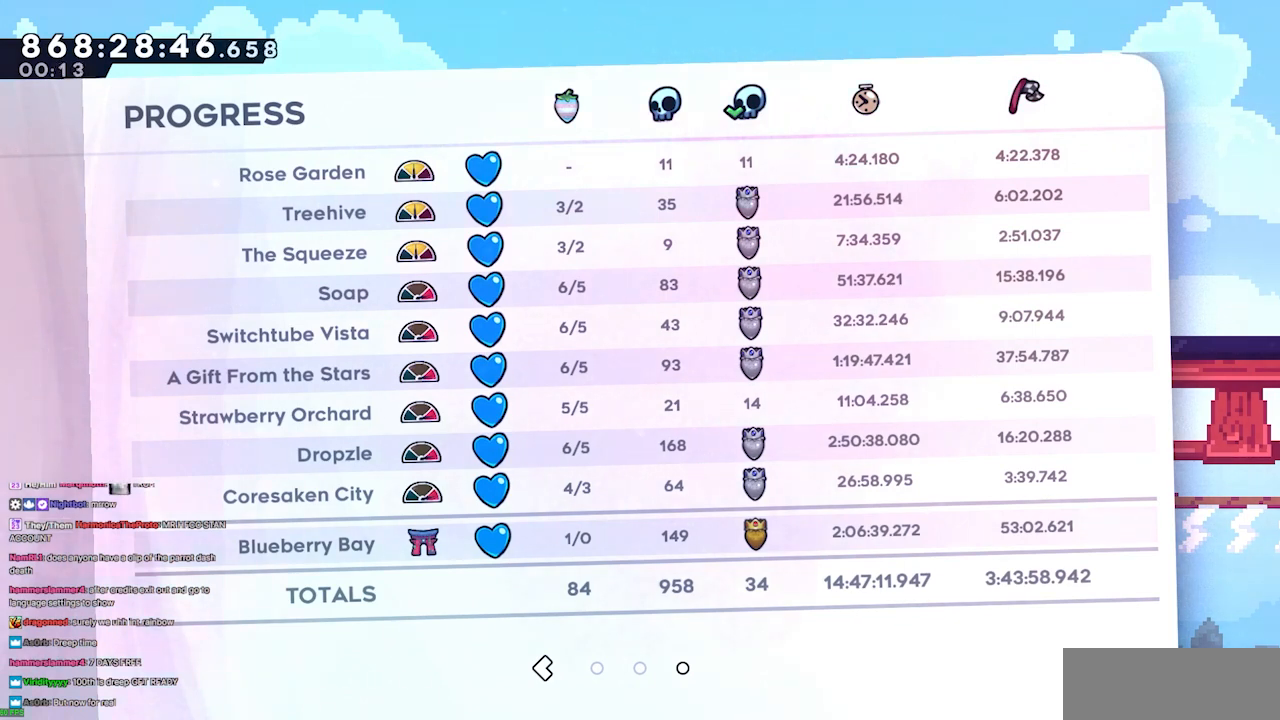
{"keys": [], "events": [[100, "dash", "down"], [233, "dash", "up"]]}
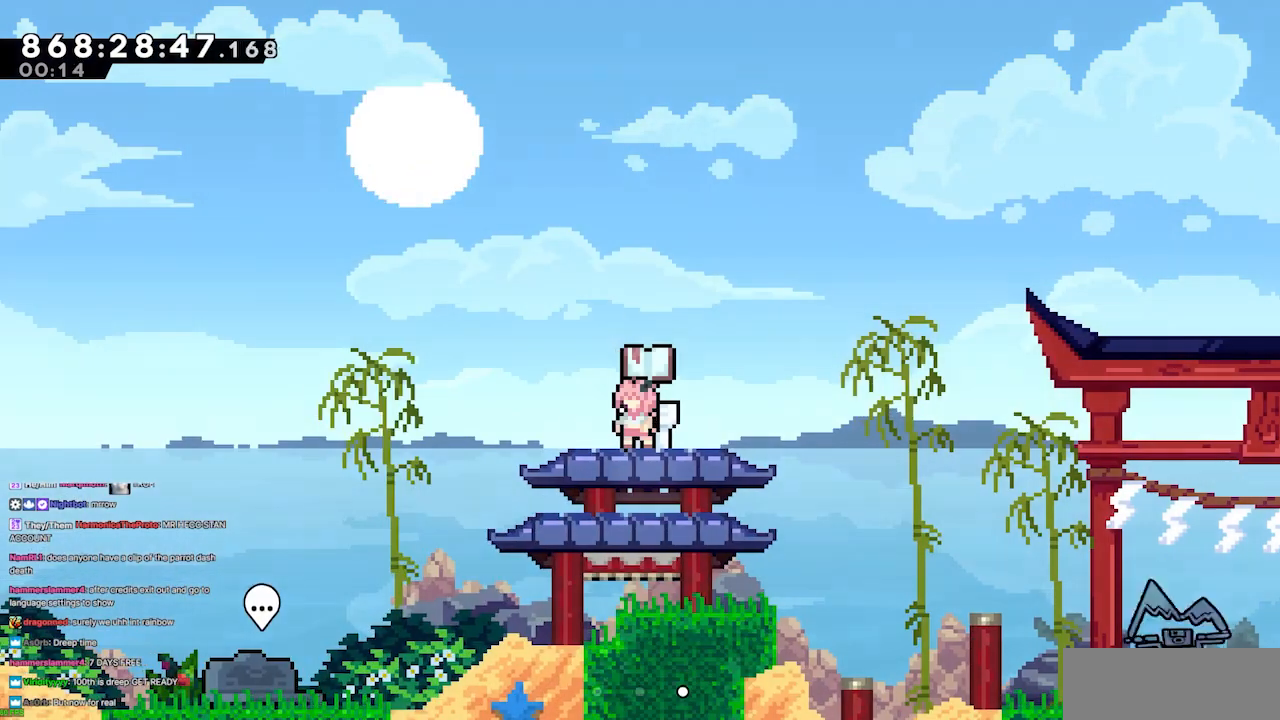
{"keys": [], "events": [[300, "up", "down"], [333, "up", "up"]]}
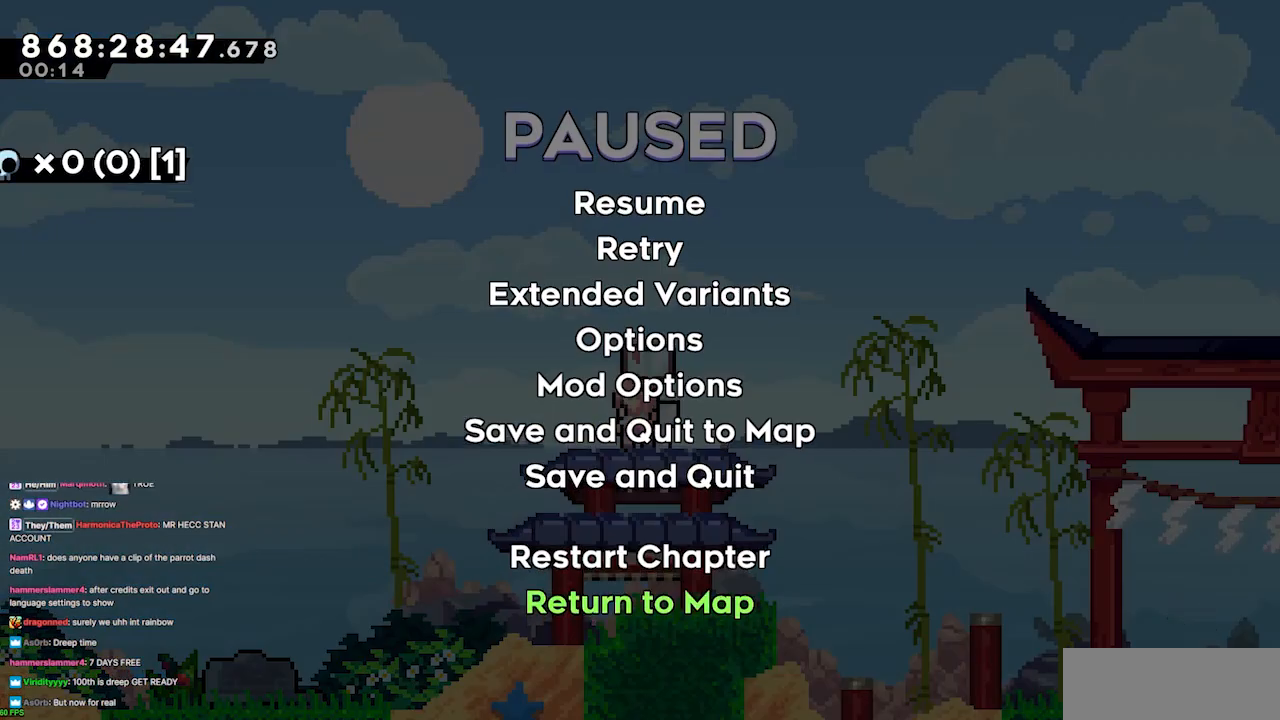
{"keys": [], "events": []}
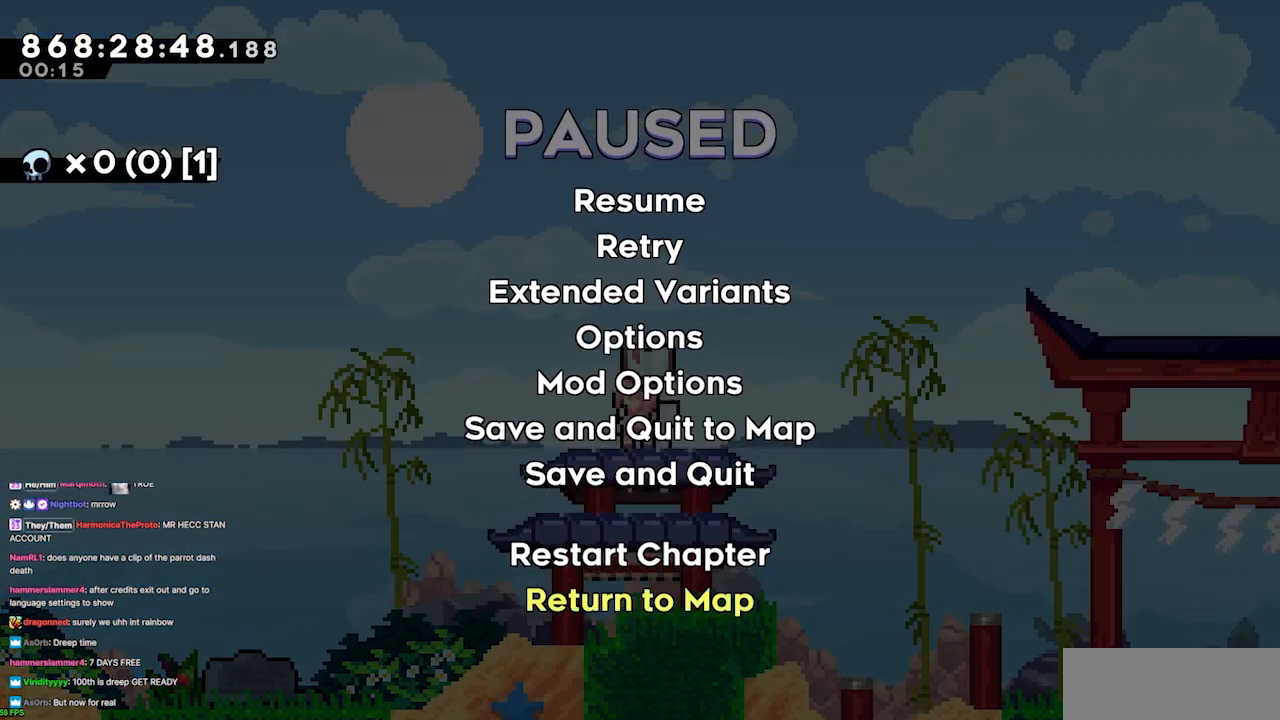
{"keys": ["jump4"], "events": [[467, "jump4", "down"]]}
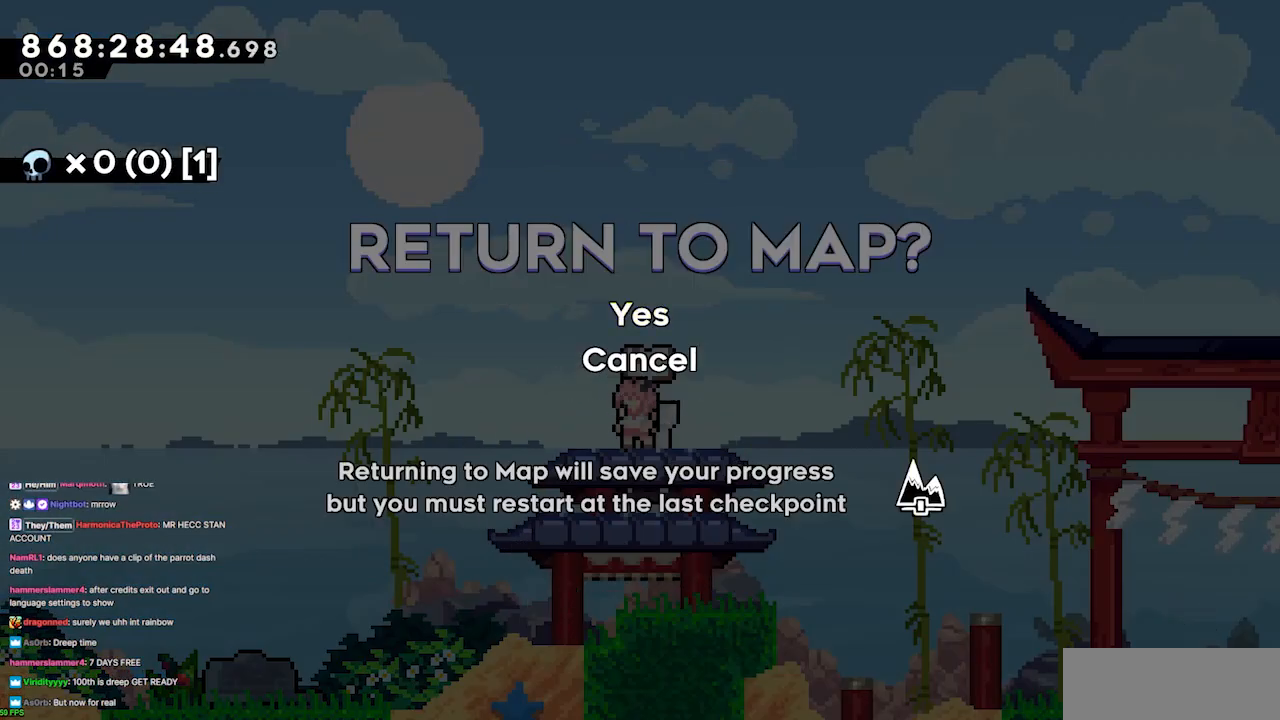
{"keys": [], "events": [[100, "jump4", "up"], [200, "jump4", "down"], [300, "jump4", "up"]]}
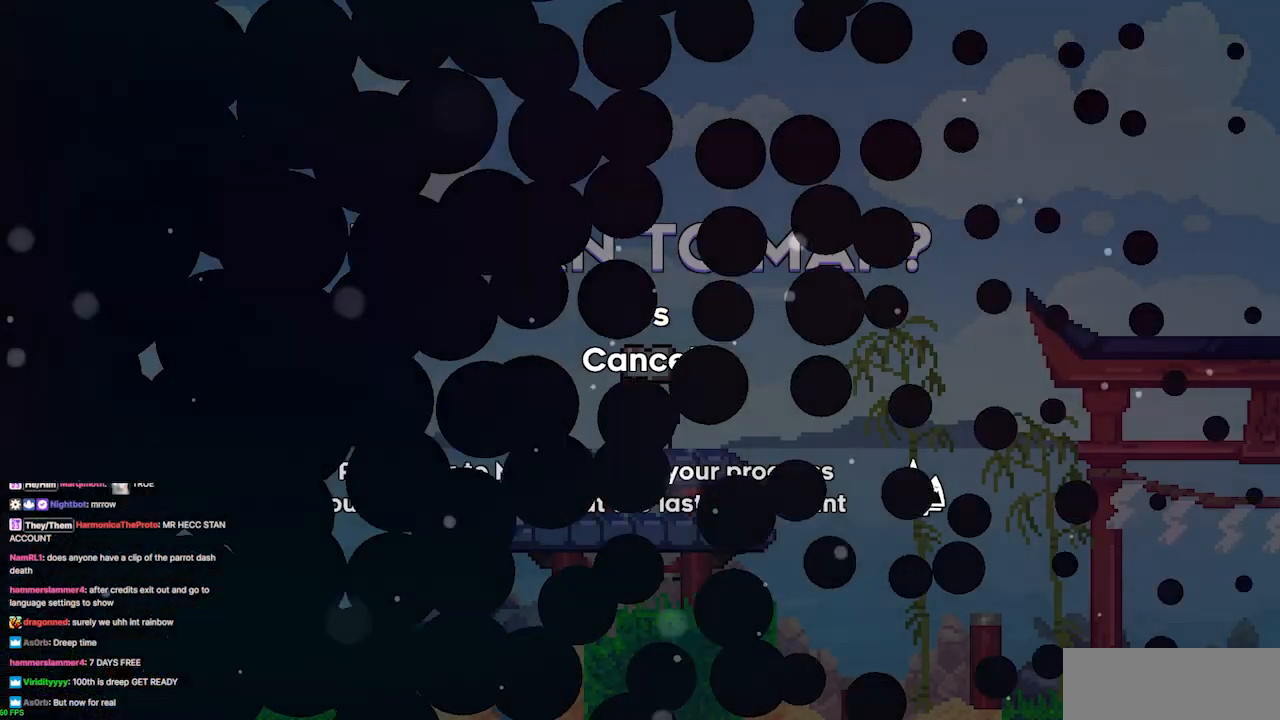
{"keys": [], "events": []}
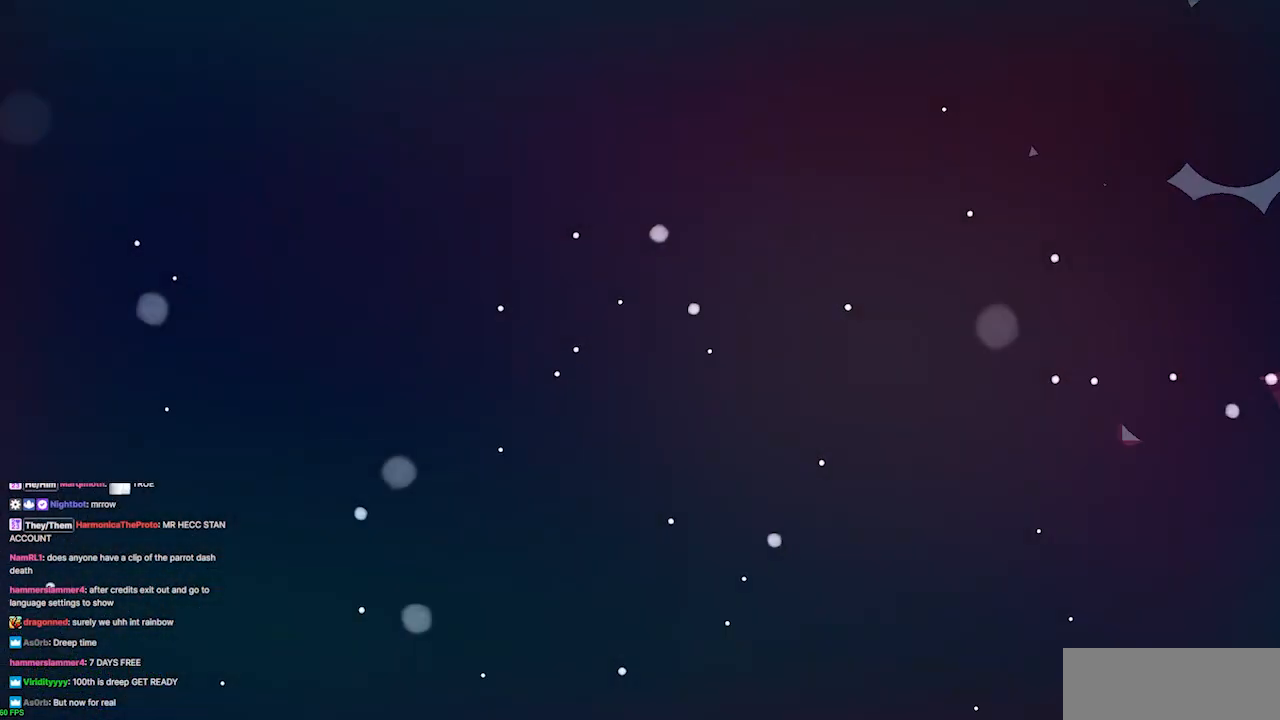
{"keys": [], "events": []}
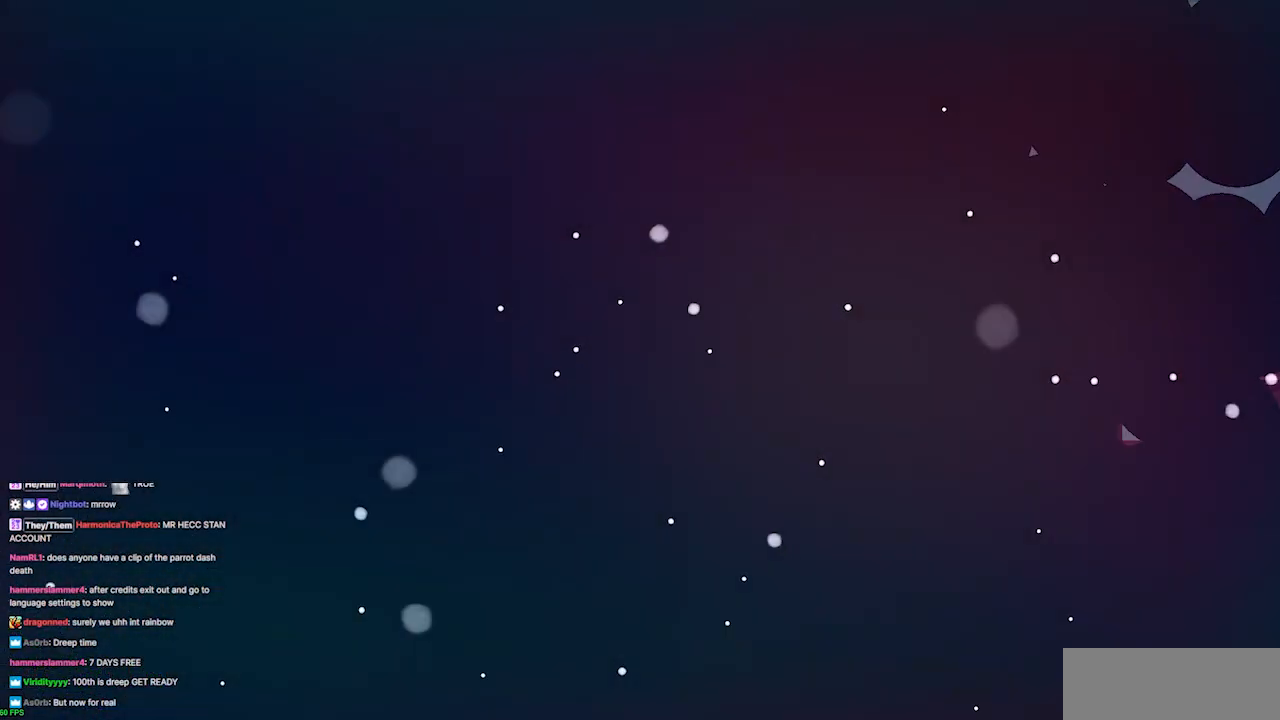
{"keys": [], "events": []}
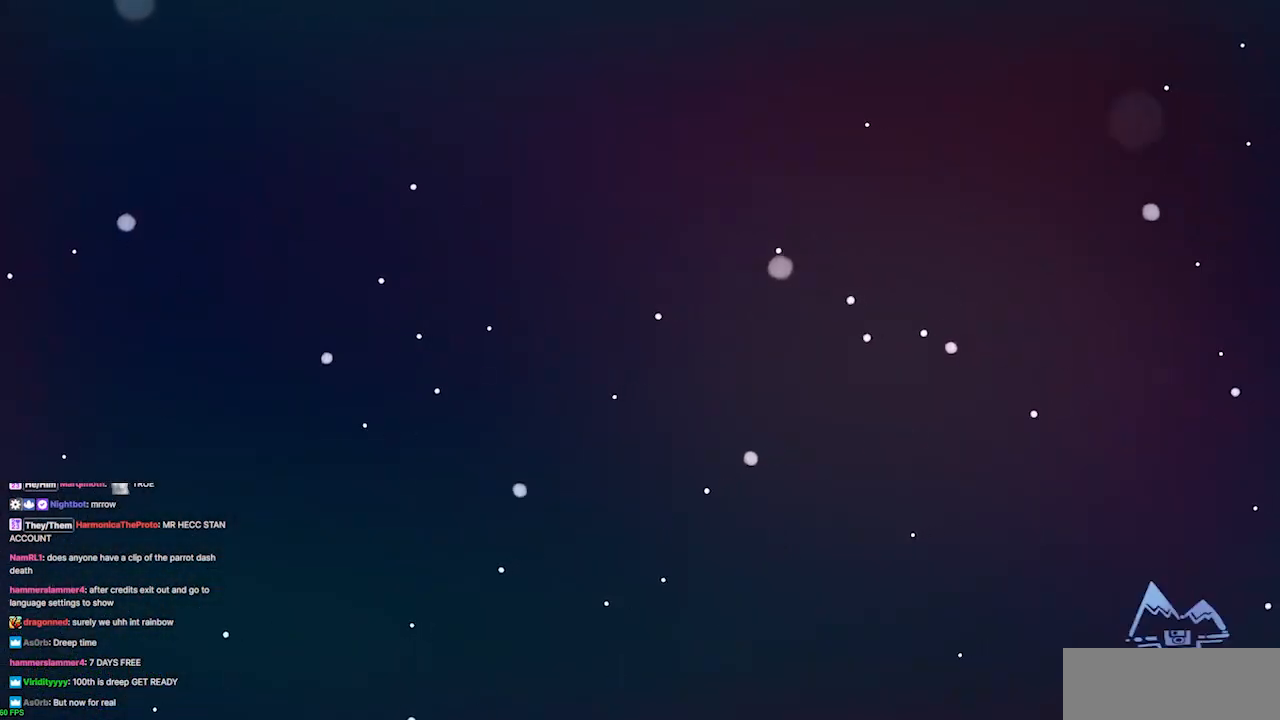
{"keys": [], "events": []}
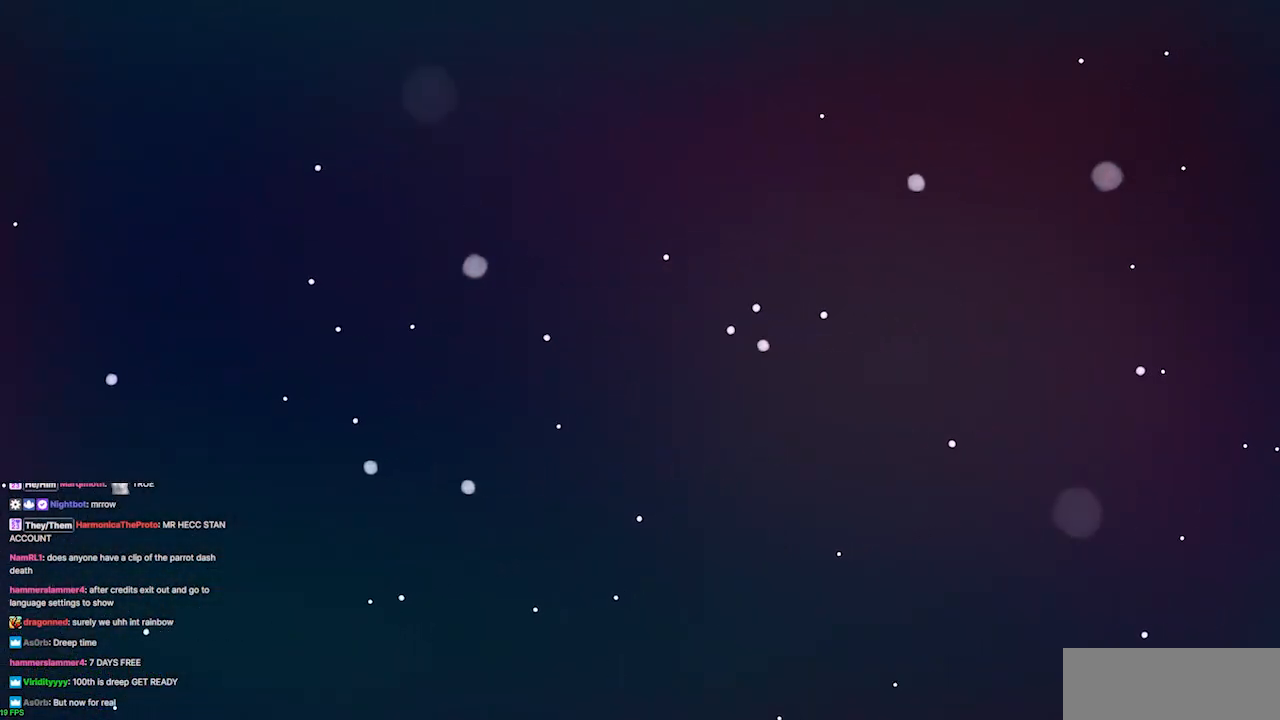
{"keys": [], "events": []}
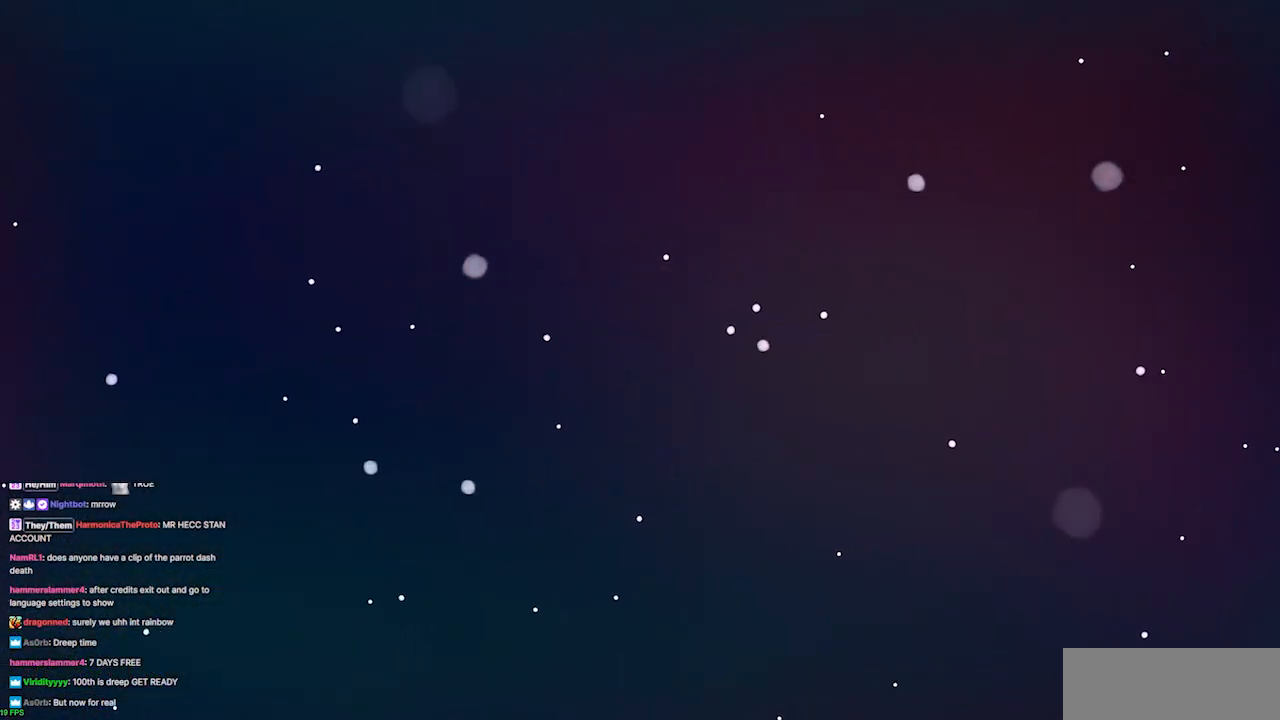
{"keys": [], "events": []}
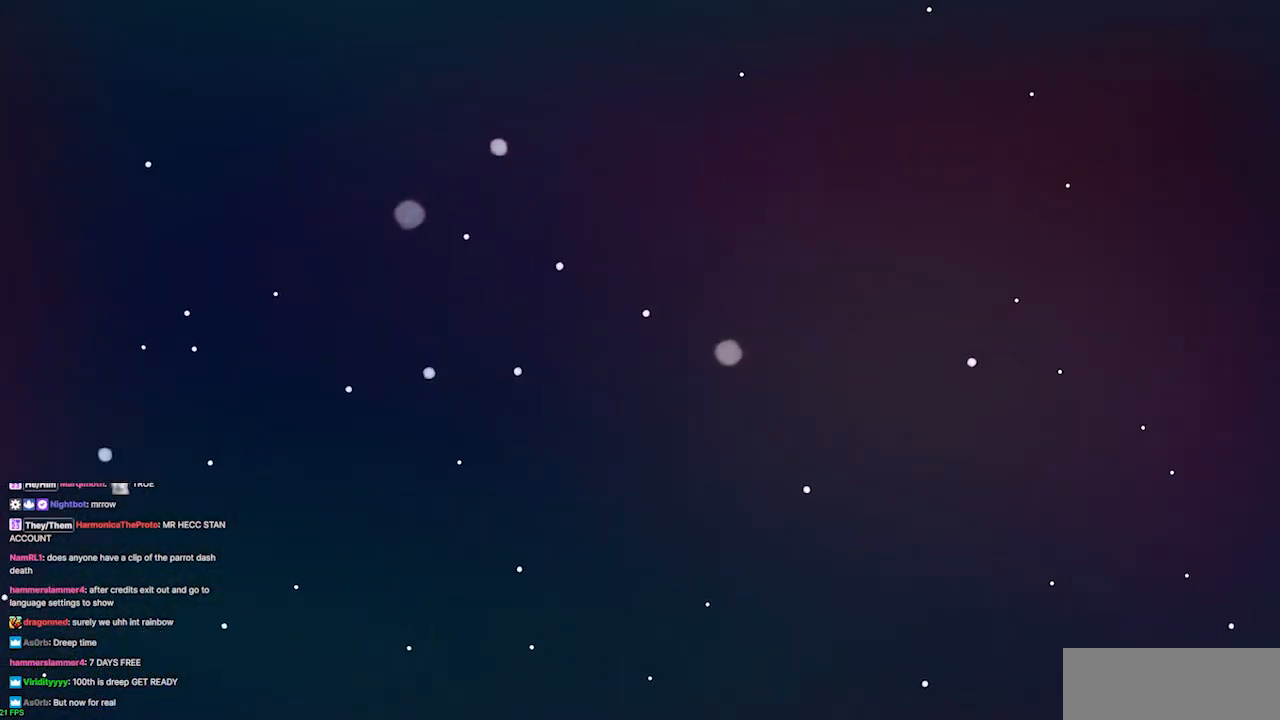
{"keys": ["dash"], "events": [[433, "dash", "down"]]}
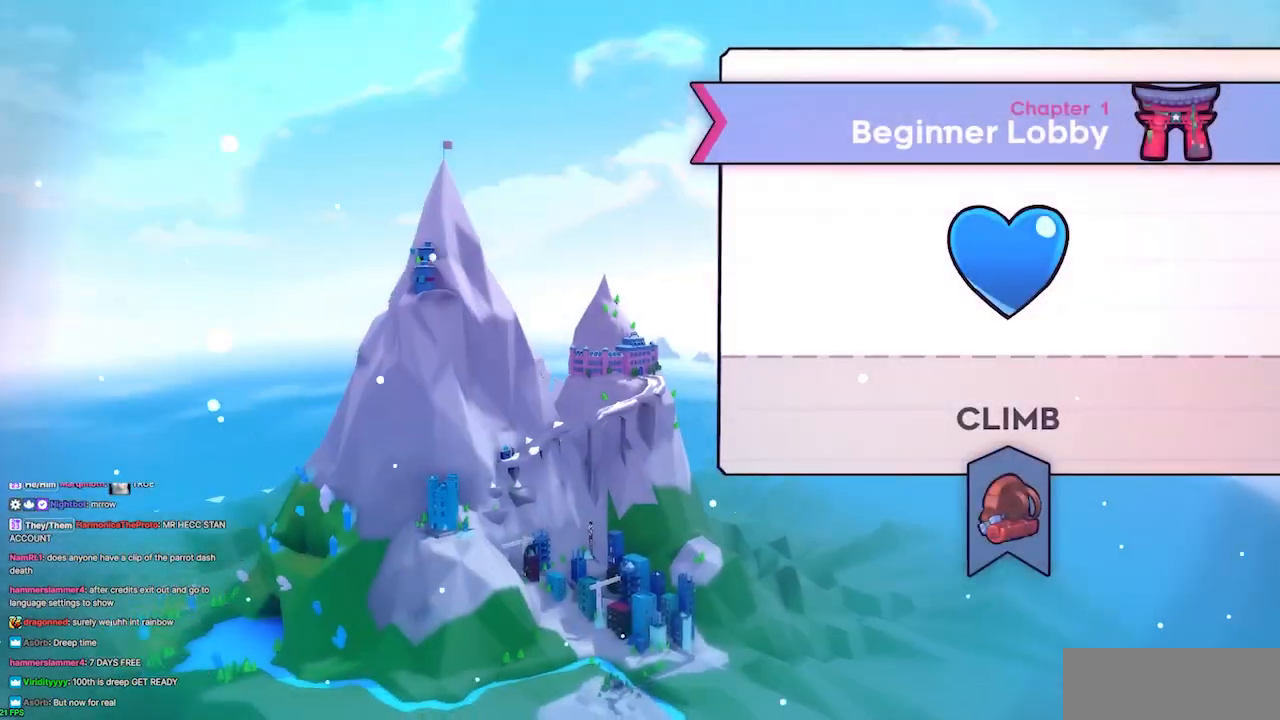
{"keys": ["dash"], "events": [[100, "dash", "up"], [433, "dash", "down"]]}
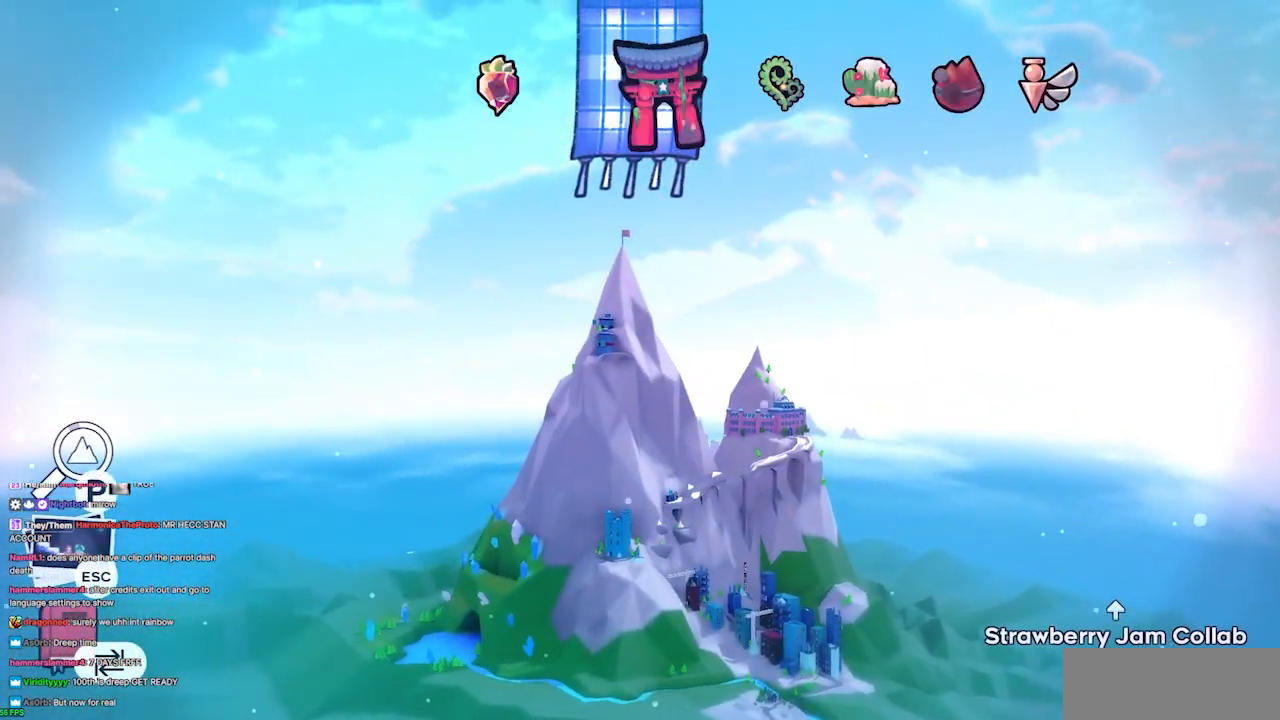
{"keys": [], "events": [[100, "dash", "up"]]}
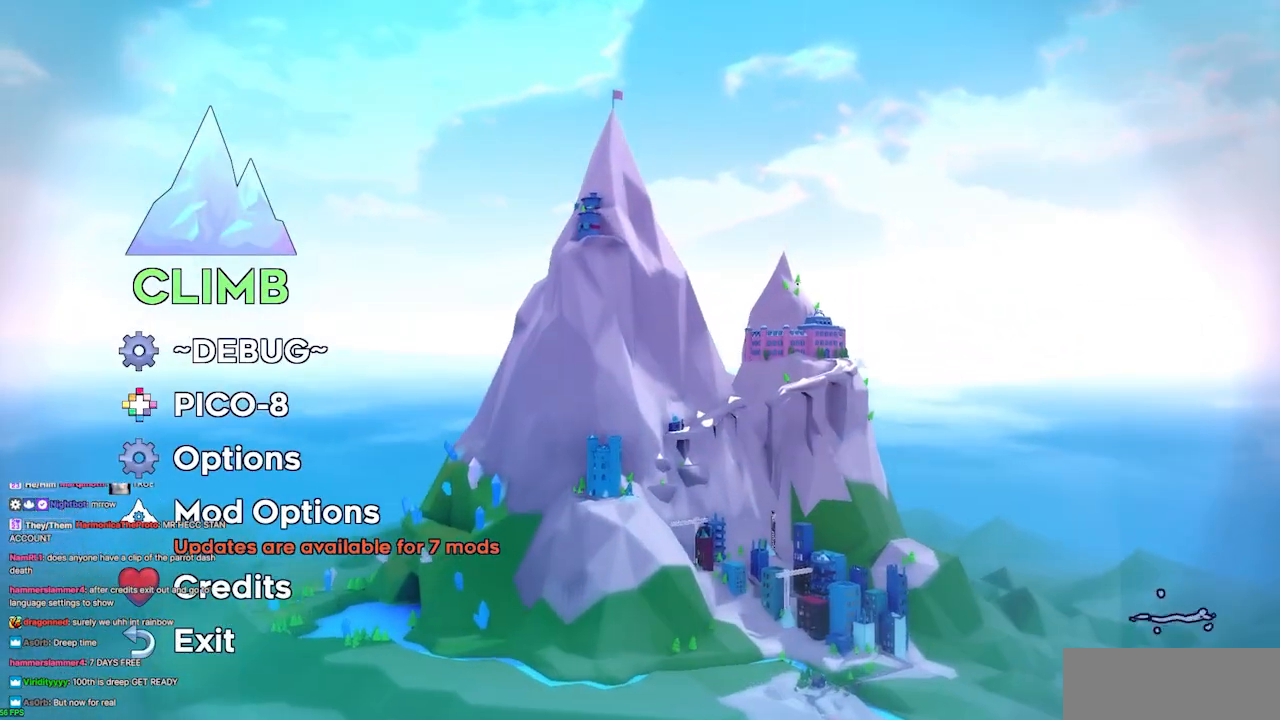
{"keys": [], "events": [[33, "down", "down"], [133, "down", "up"], [200, "down", "down"], [267, "down", "up"], [367, "down", "down"], [433, "down", "up"]]}
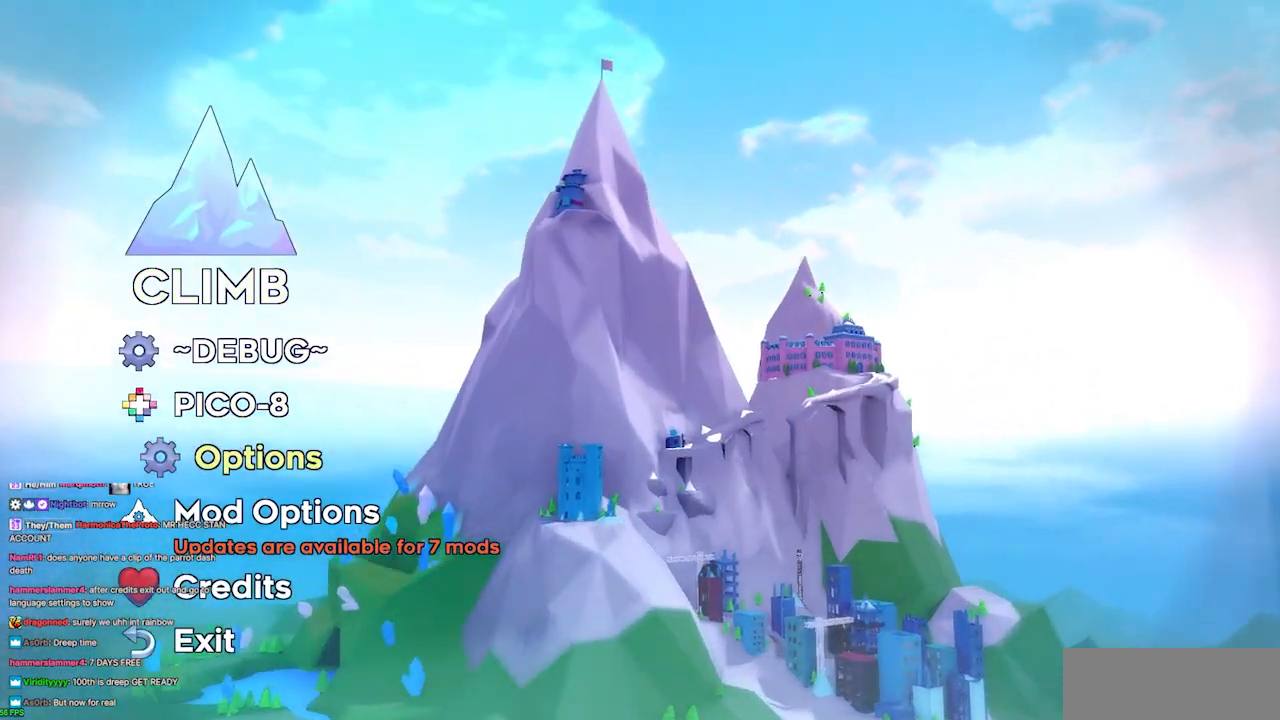
{"keys": [], "events": [[33, "jump4", "down"], [133, "jump4", "up"]]}
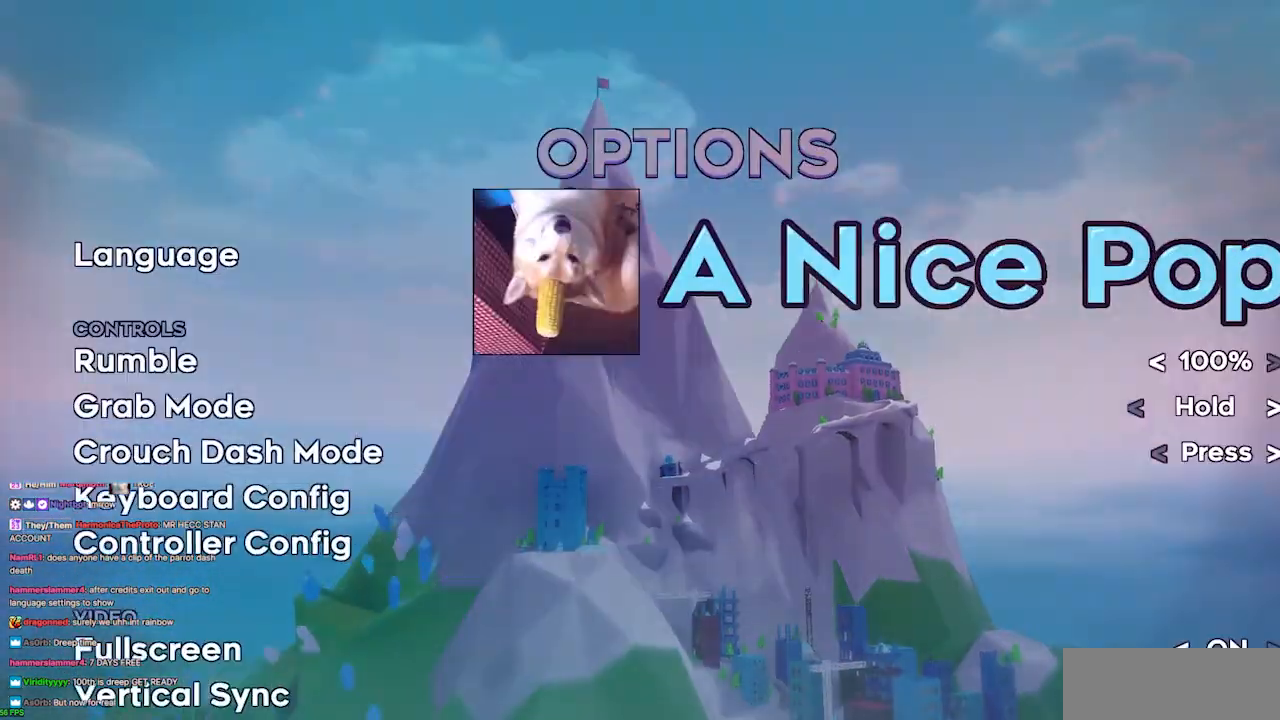
{"keys": [], "events": []}
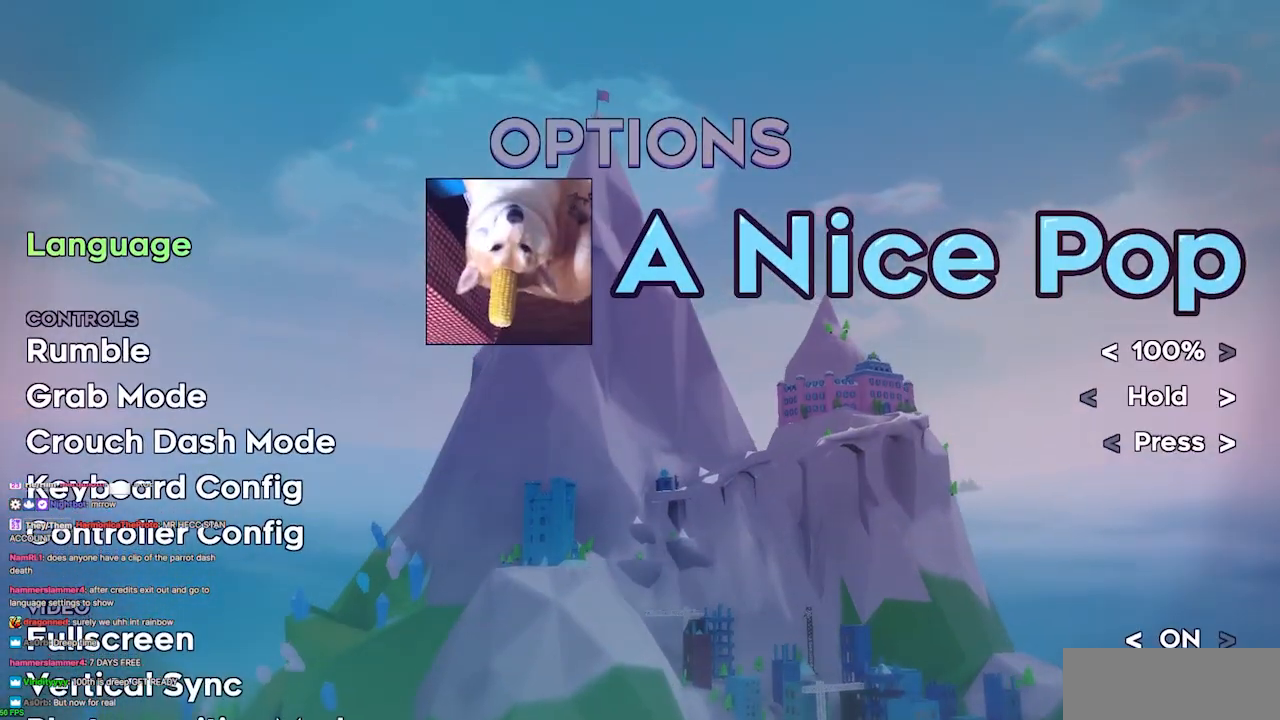
{"keys": [], "events": []}
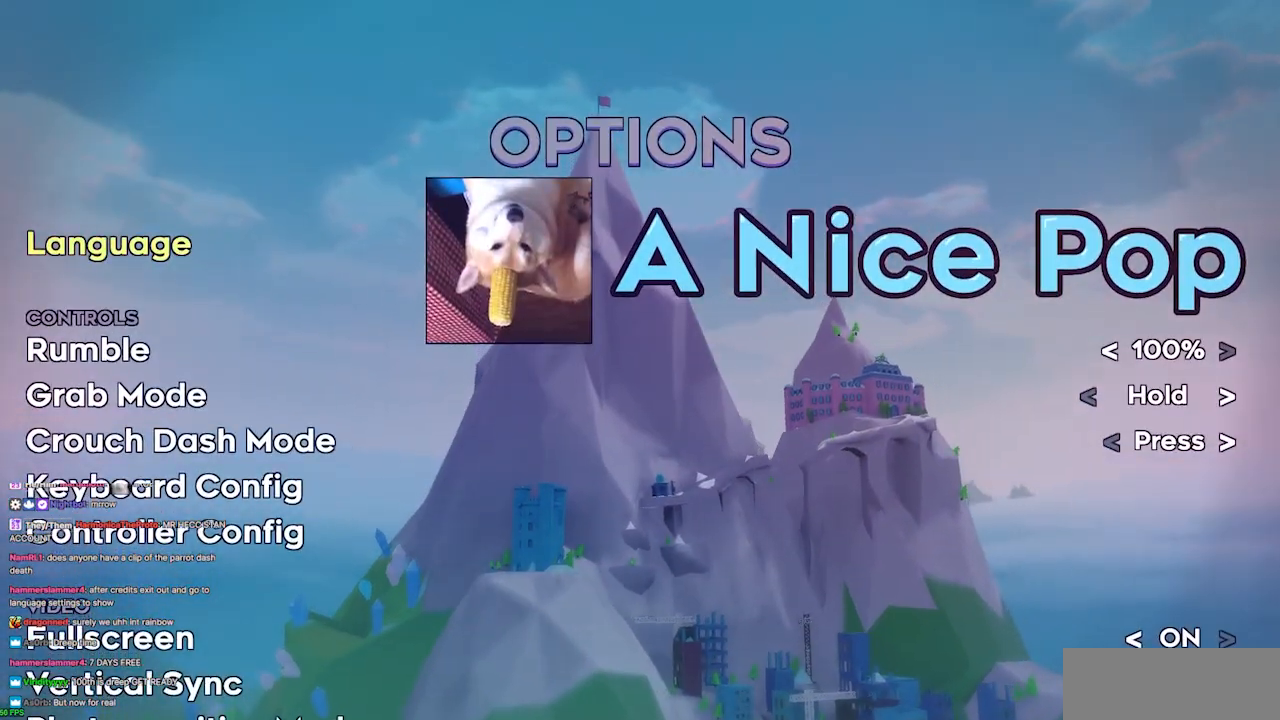
{"keys": [], "events": []}
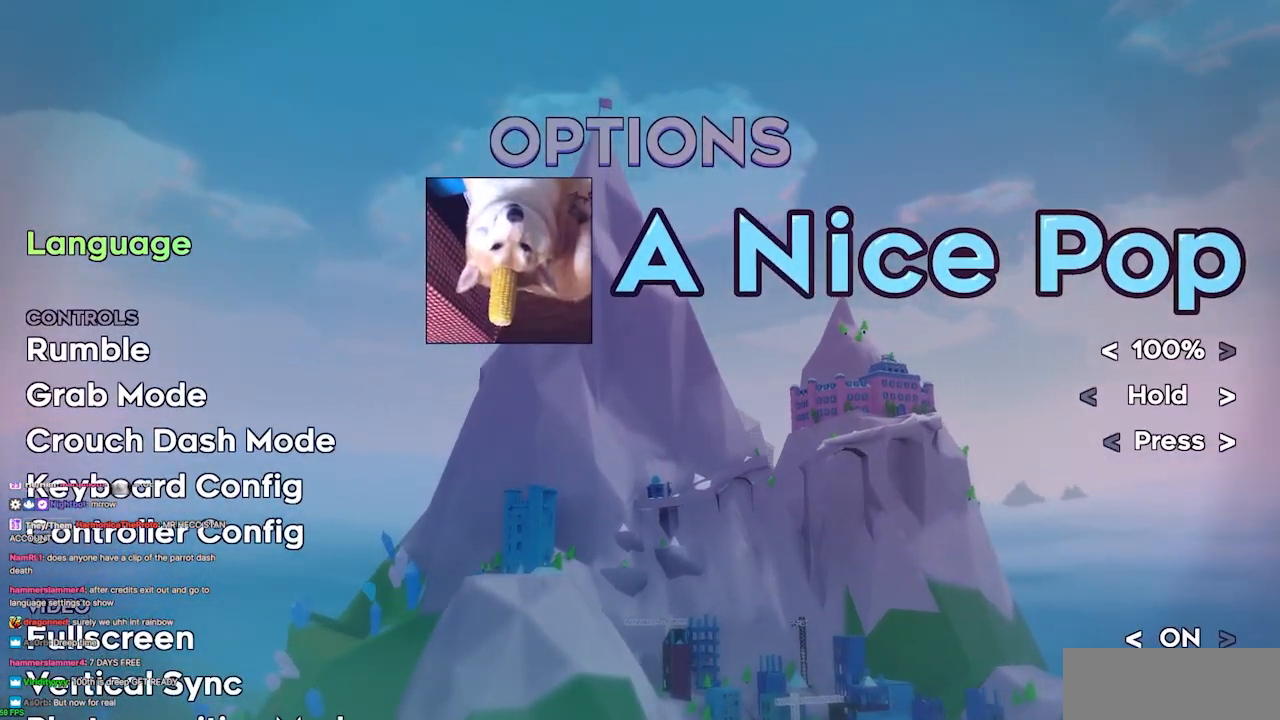
{"keys": [], "events": []}
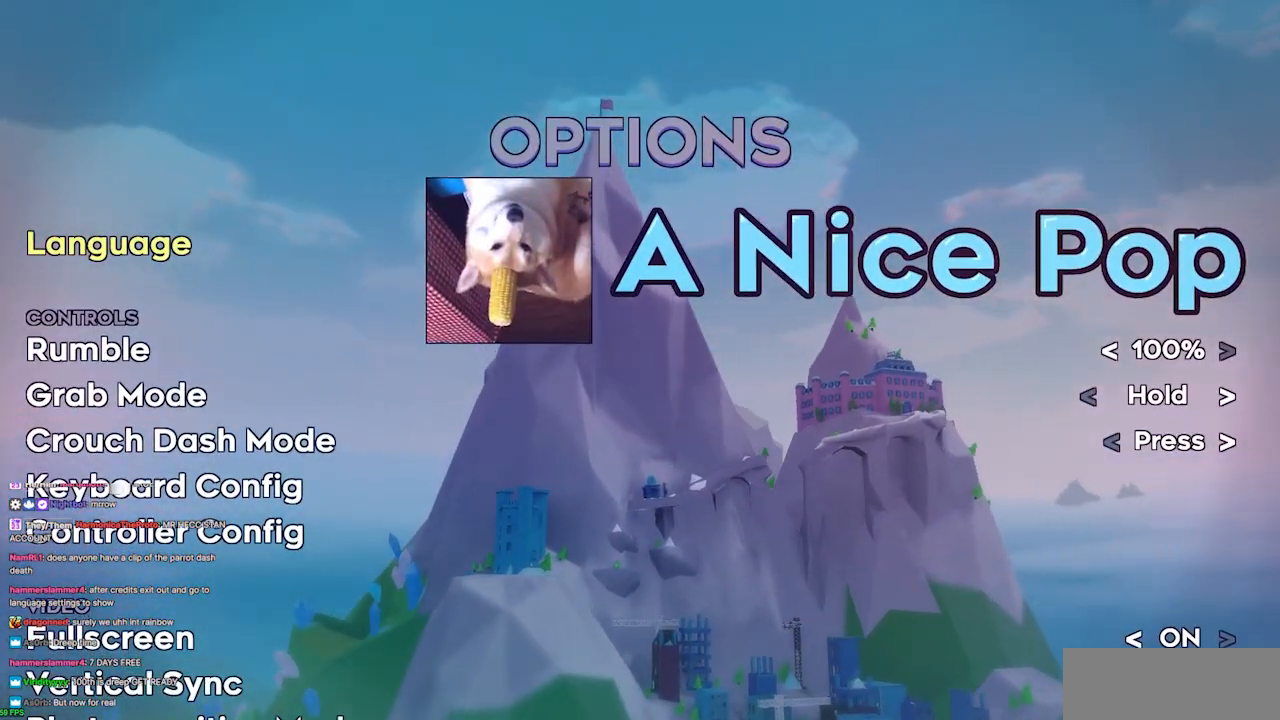
{"keys": [], "events": []}
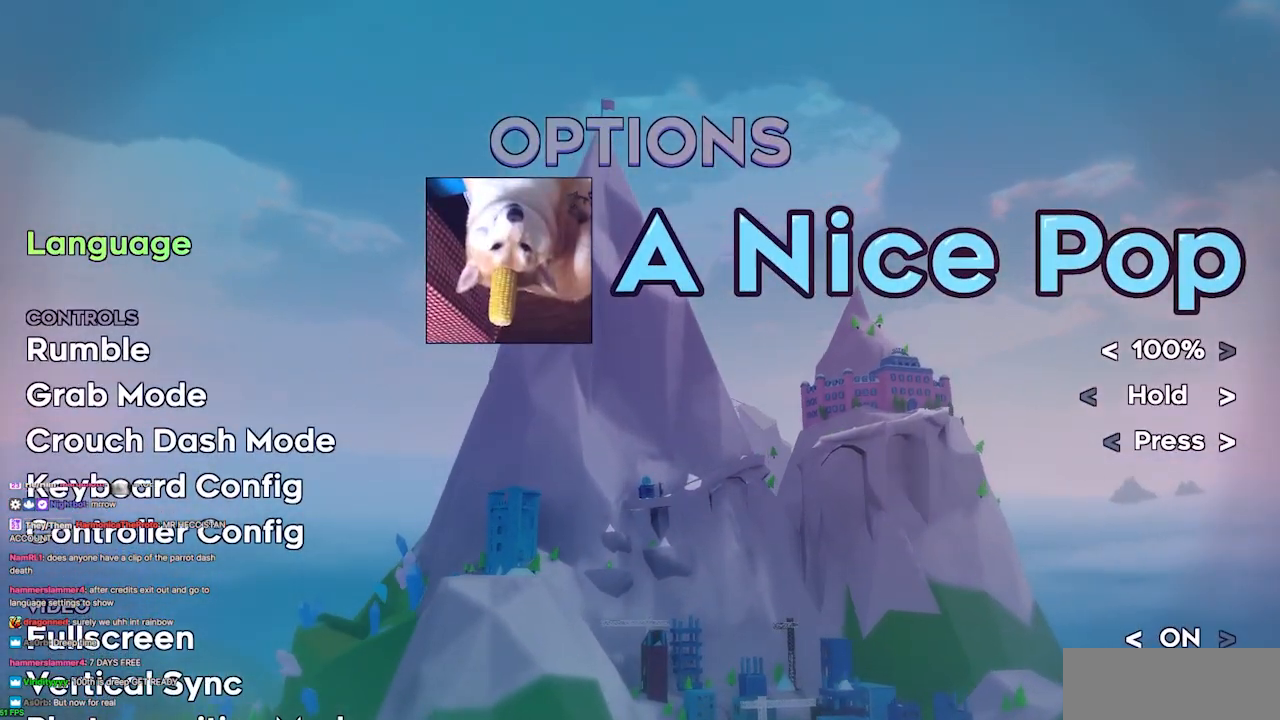
{"keys": [], "events": [[100, "dash", "down"], [200, "dash", "up"]]}
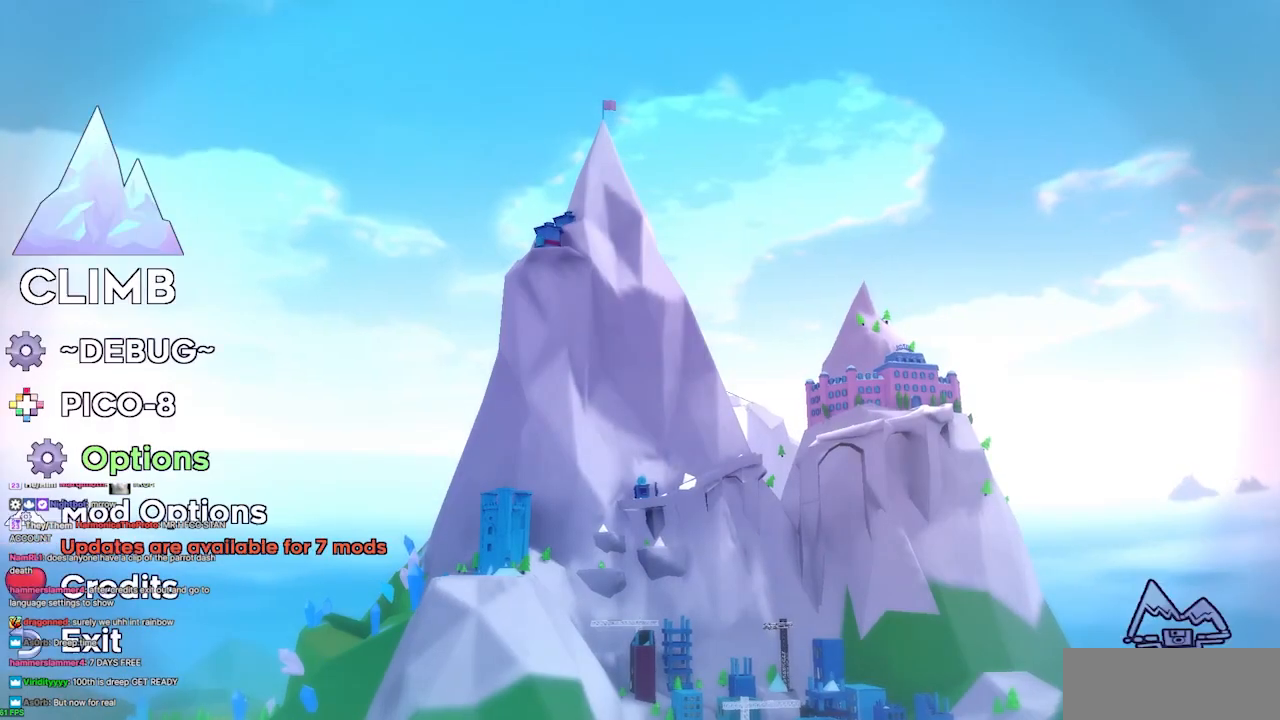
{"keys": [], "events": [[67, "up", "down"], [100, "up", "up"], [200, "up", "down"], [300, "up", "up"], [400, "up", "down"], [433, "up", "up"]]}
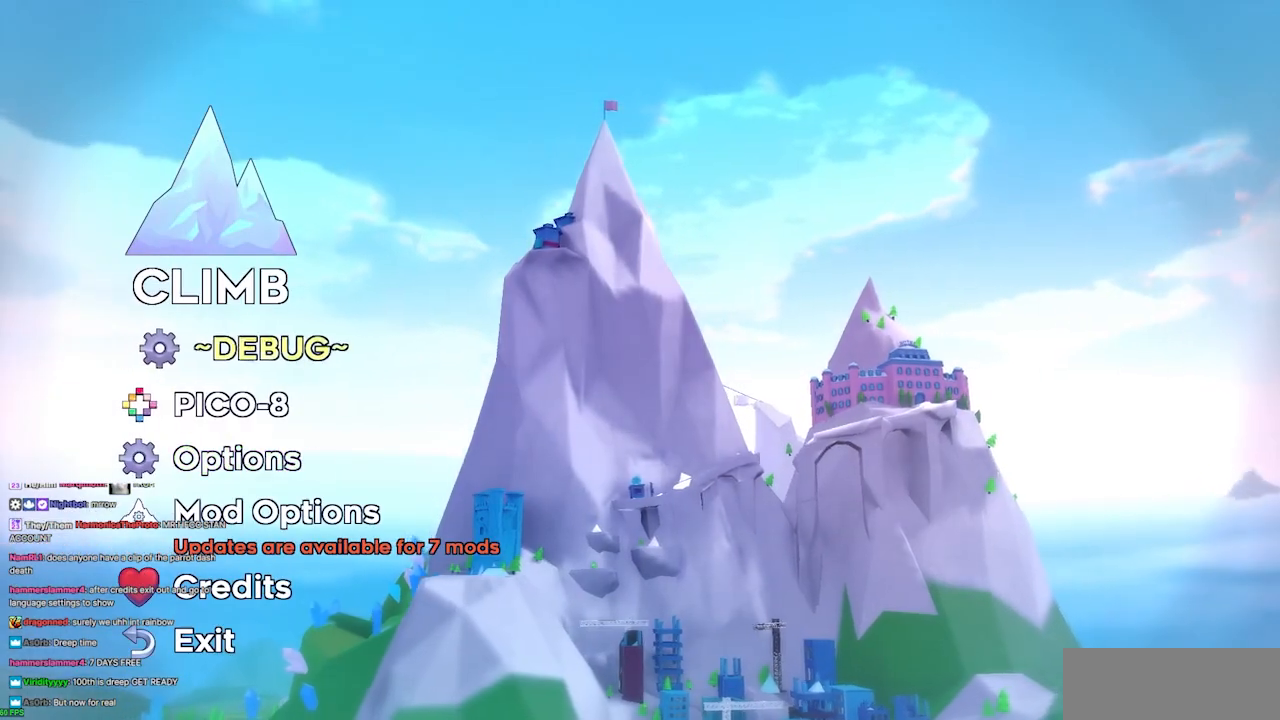
{"keys": ["down"], "events": [[33, "up", "down"], [133, "up", "up"], [167, "jump4", "down"], [200, "jump4", "up"], [367, "down", "down"]]}